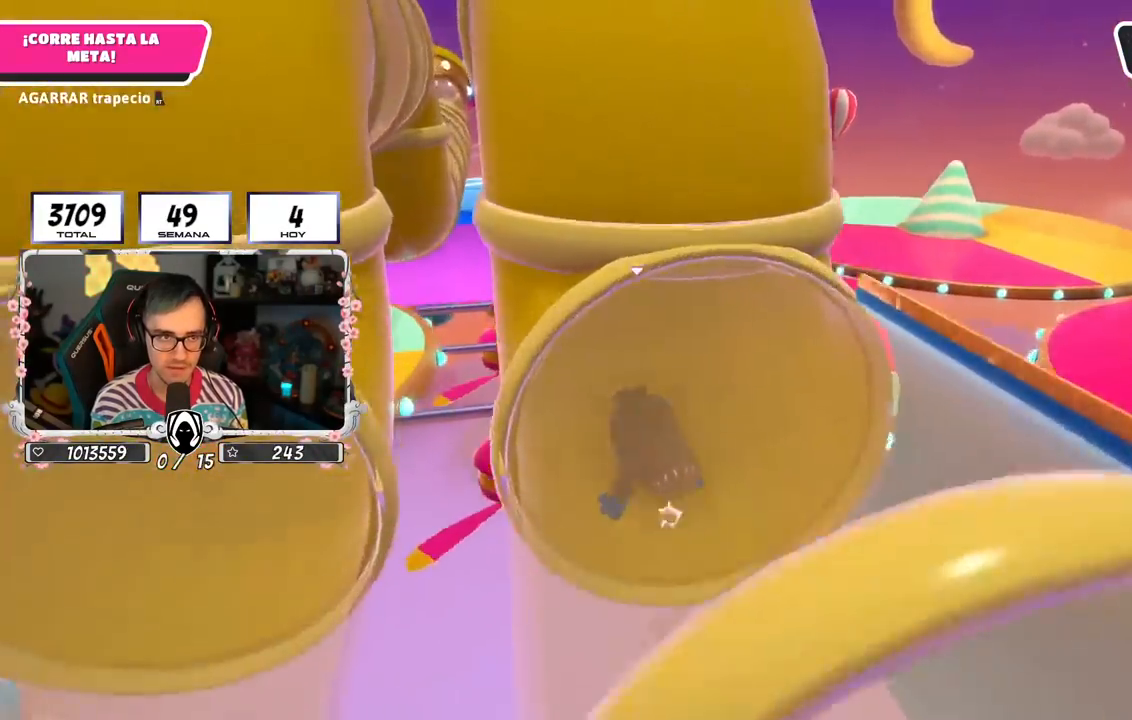
Gameplay with a controller (PlayStation layout); each line is a JSON object with the inputs held at the frame after it. "events" lists button and stick changes between this image and that frame as [ms after this image, input, new state], when the widget could be followed in between.
{"buttons": [], "left_stick": "up", "right_stick": "center", "events": [[50, "L1", "up"], [117, "right_stick", "center"]]}
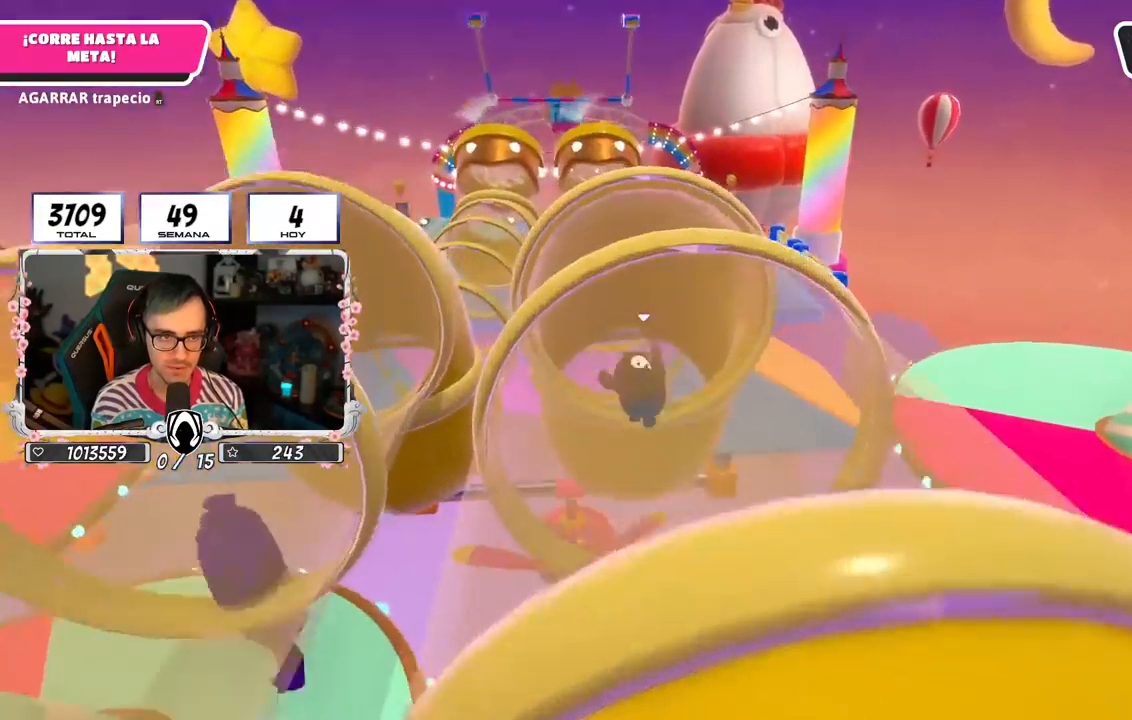
{"buttons": [], "left_stick": "up", "right_stick": "center", "events": []}
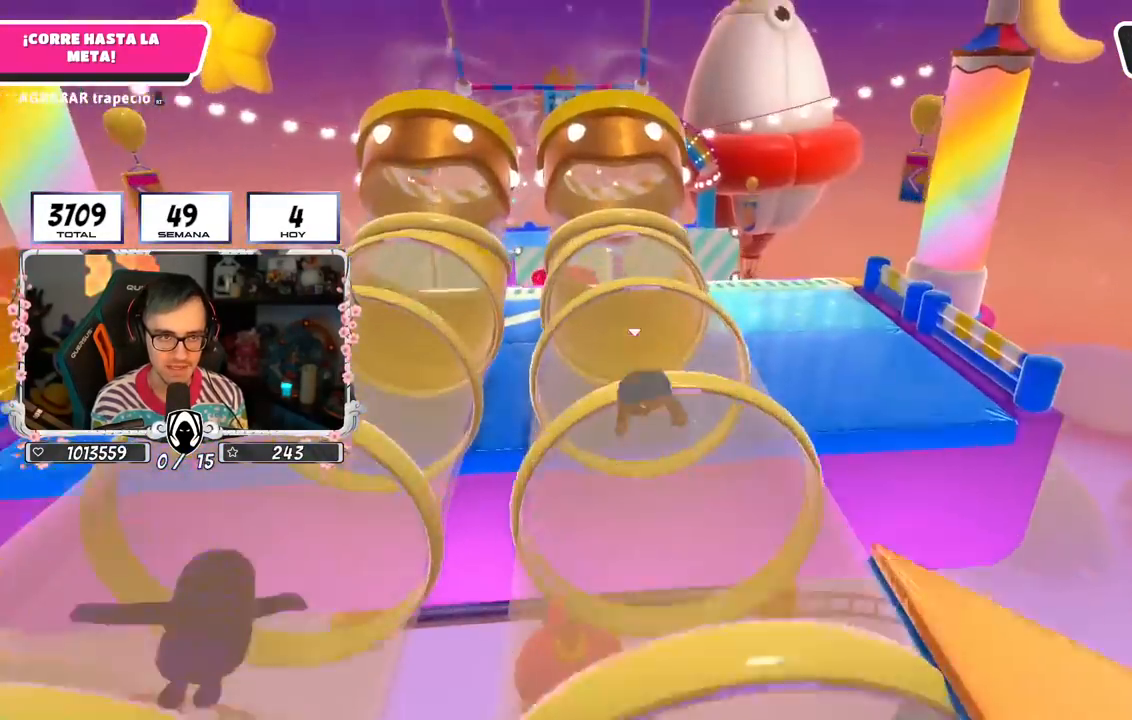
{"buttons": [], "left_stick": "up", "right_stick": "down", "events": [[33, "right_stick", "left"], [167, "right_stick", "down-left"], [433, "right_stick", "down"]]}
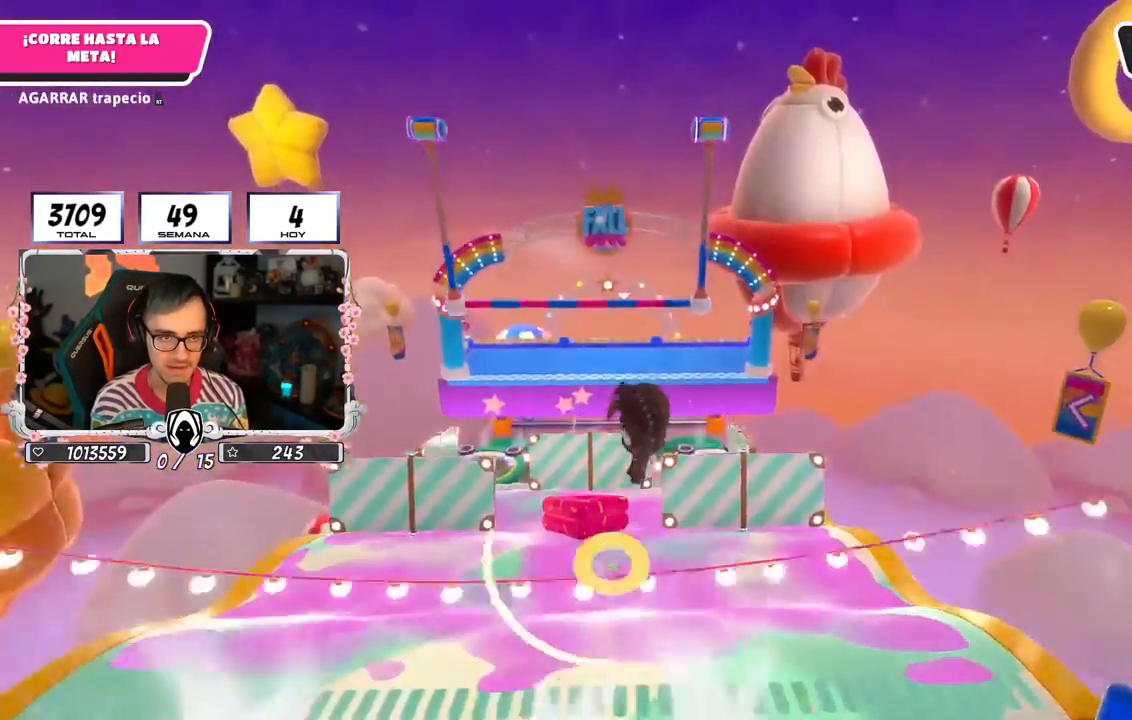
{"buttons": [], "left_stick": "up", "right_stick": "center", "events": [[200, "right_stick", "center"]]}
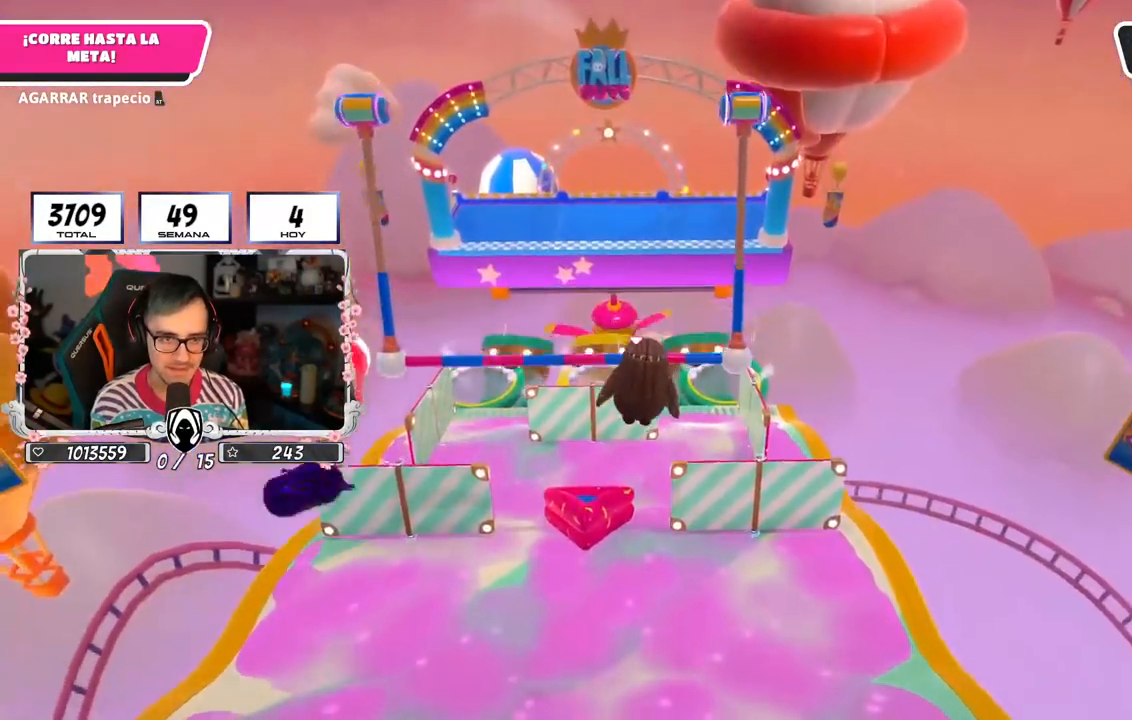
{"buttons": [], "left_stick": "up", "right_stick": "center", "events": []}
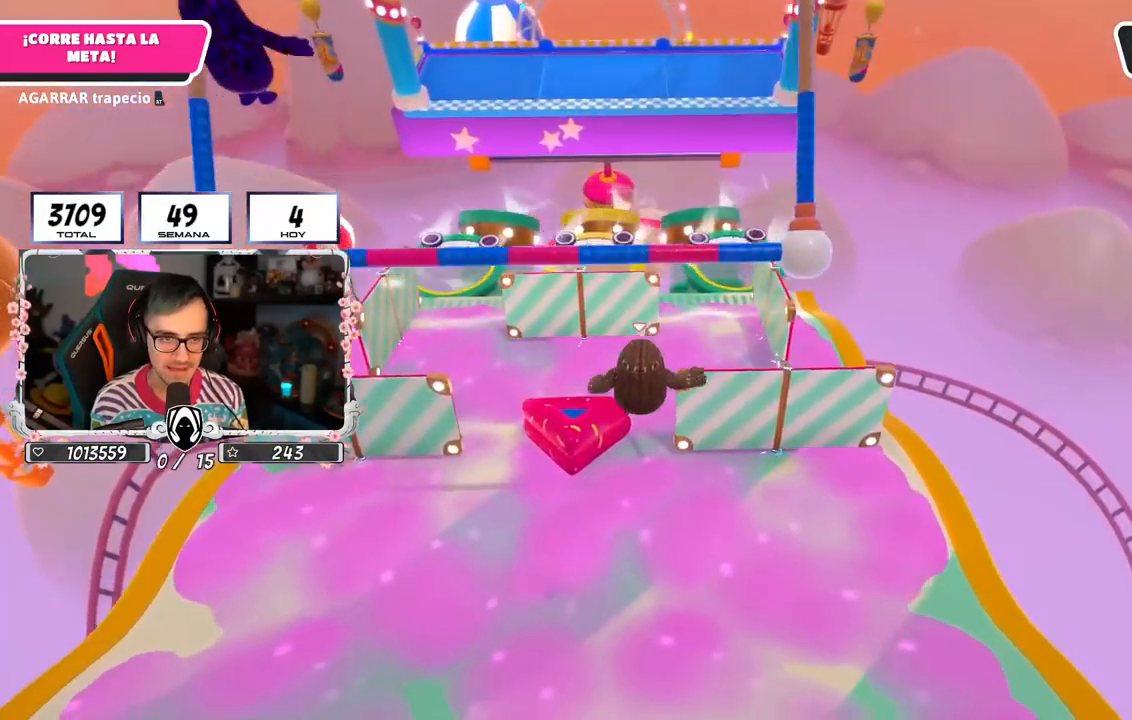
{"buttons": [], "left_stick": "up", "right_stick": "center", "events": []}
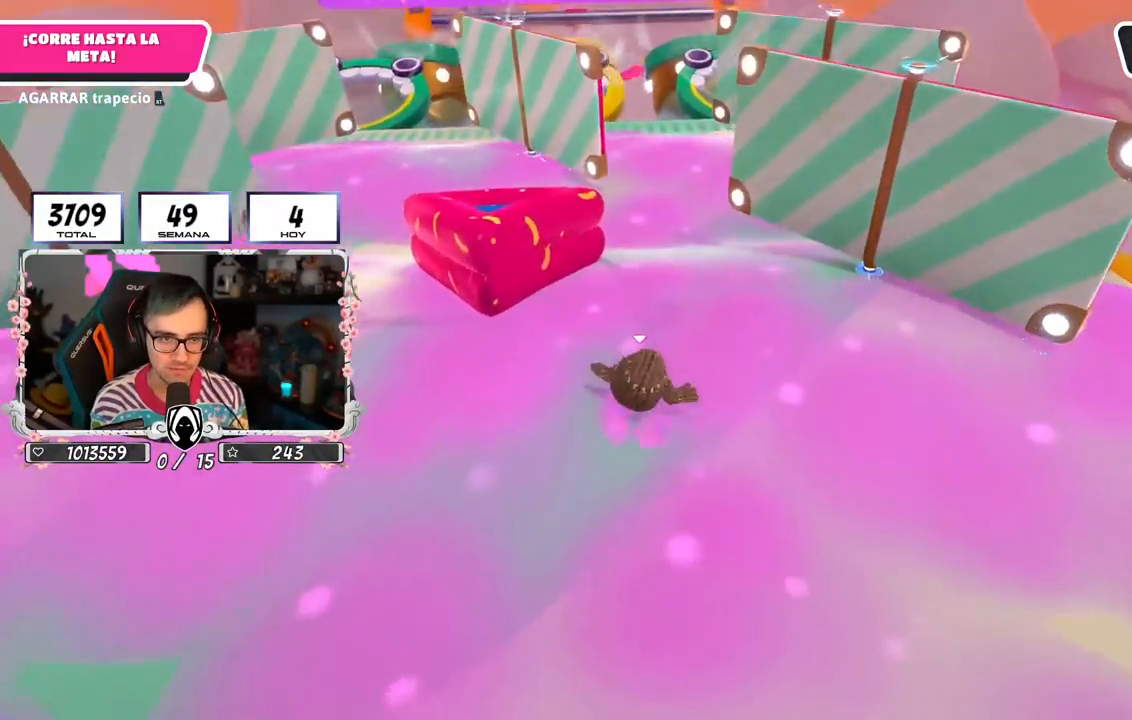
{"buttons": [], "left_stick": "up", "right_stick": "center", "events": []}
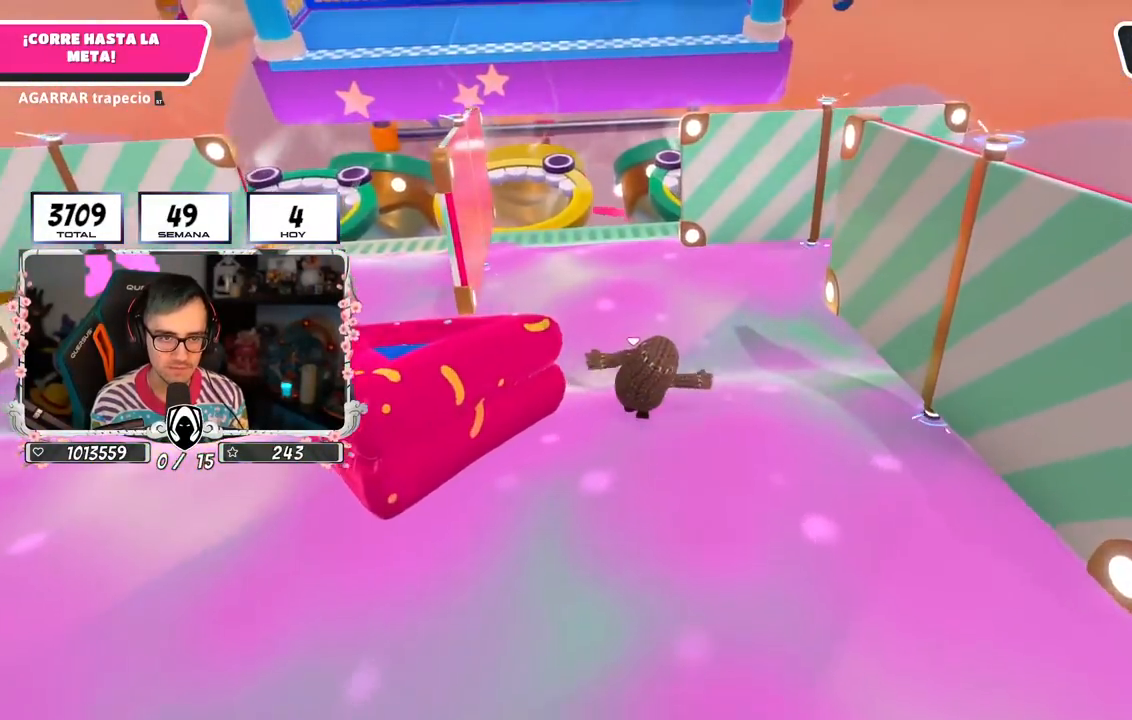
{"buttons": [], "left_stick": "up", "right_stick": "down", "events": [[467, "right_stick", "down"]]}
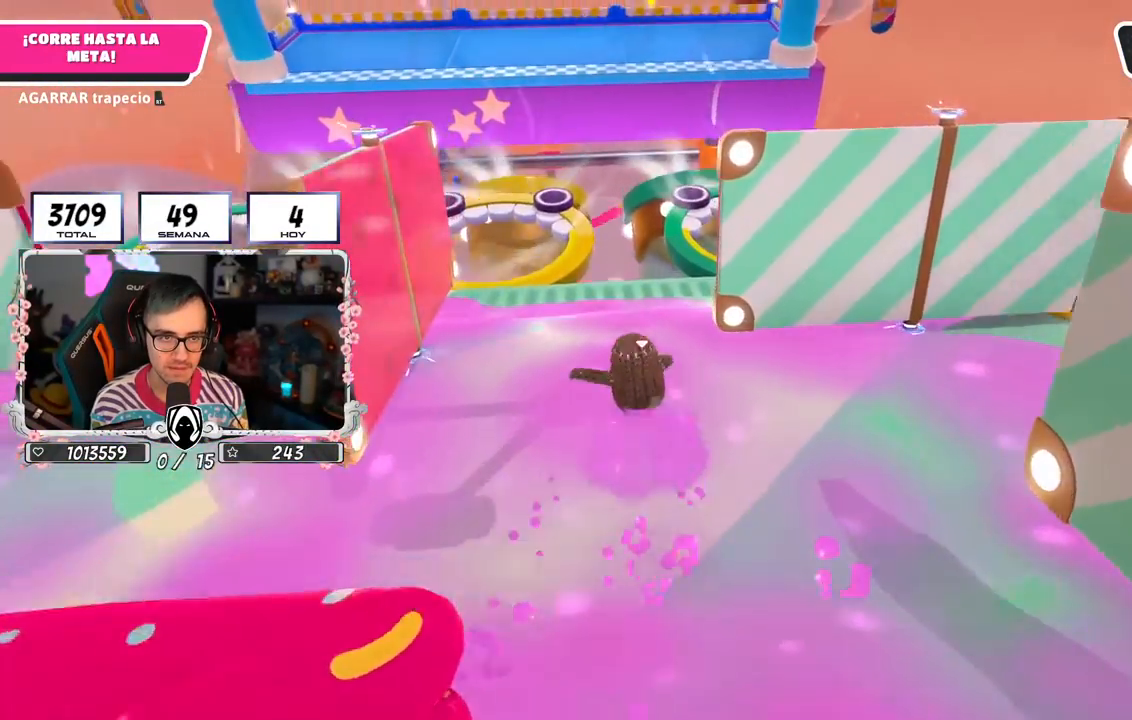
{"buttons": [], "left_stick": "right", "right_stick": "center", "events": [[67, "left_stick", "right"], [67, "right_stick", "center"]]}
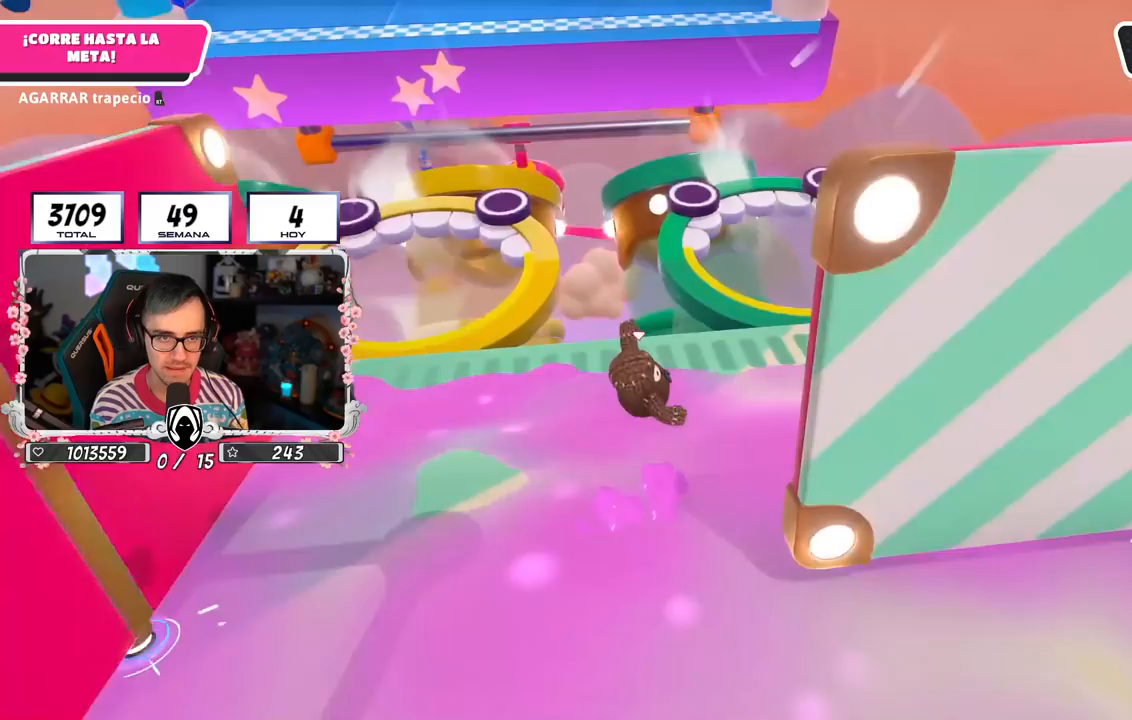
{"buttons": [], "left_stick": "up-right", "right_stick": "left", "events": [[33, "CROSS", "down"], [117, "CROSS", "up"], [350, "left_stick", "up-right"], [400, "right_stick", "left"]]}
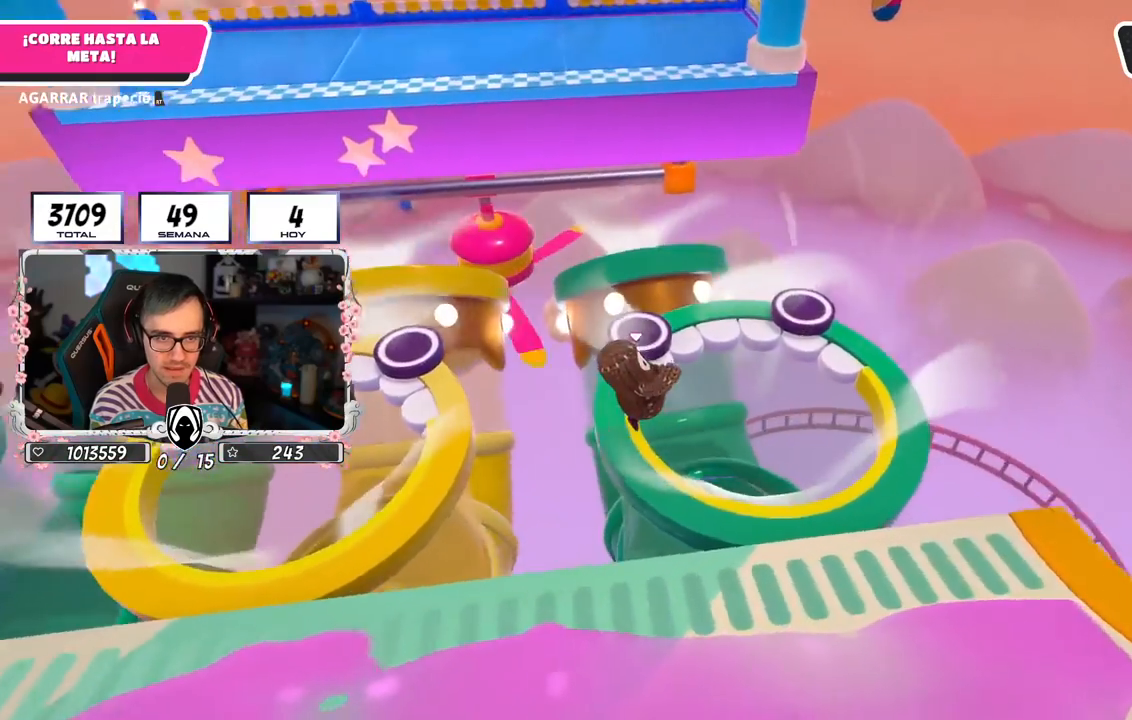
{"buttons": [], "left_stick": "right", "right_stick": "up-left", "events": [[133, "right_stick", "up-left"], [150, "left_stick", "right"]]}
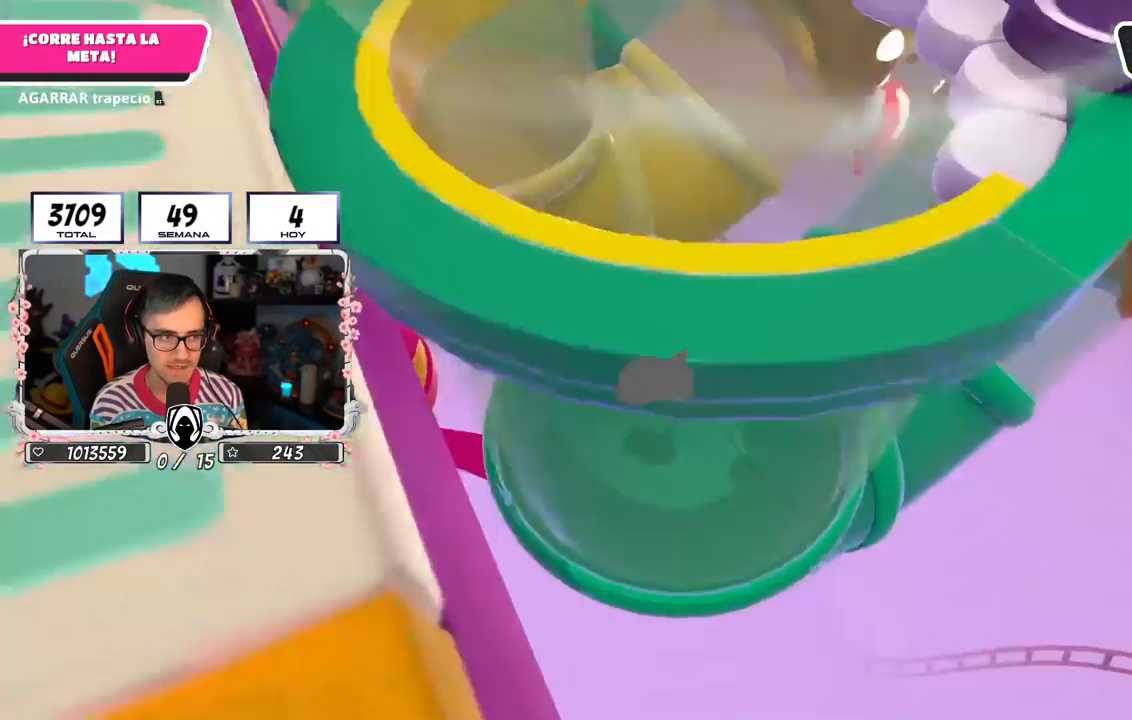
{"buttons": [], "left_stick": "center", "right_stick": "up", "events": [[83, "left_stick", "up-right"], [133, "right_stick", "center"], [267, "right_stick", "up"], [367, "left_stick", "center"]]}
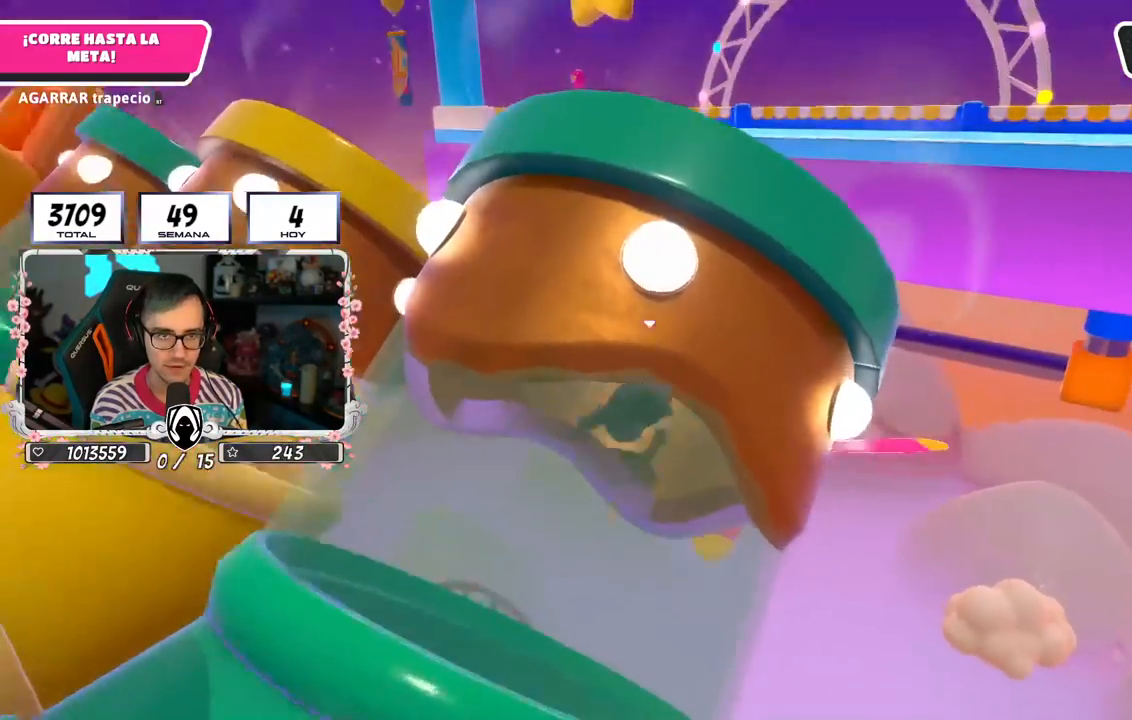
{"buttons": [], "left_stick": "up-right", "right_stick": "left", "events": [[67, "right_stick", "center"], [133, "left_stick", "up-right"], [133, "right_stick", "down-left"], [250, "right_stick", "left"]]}
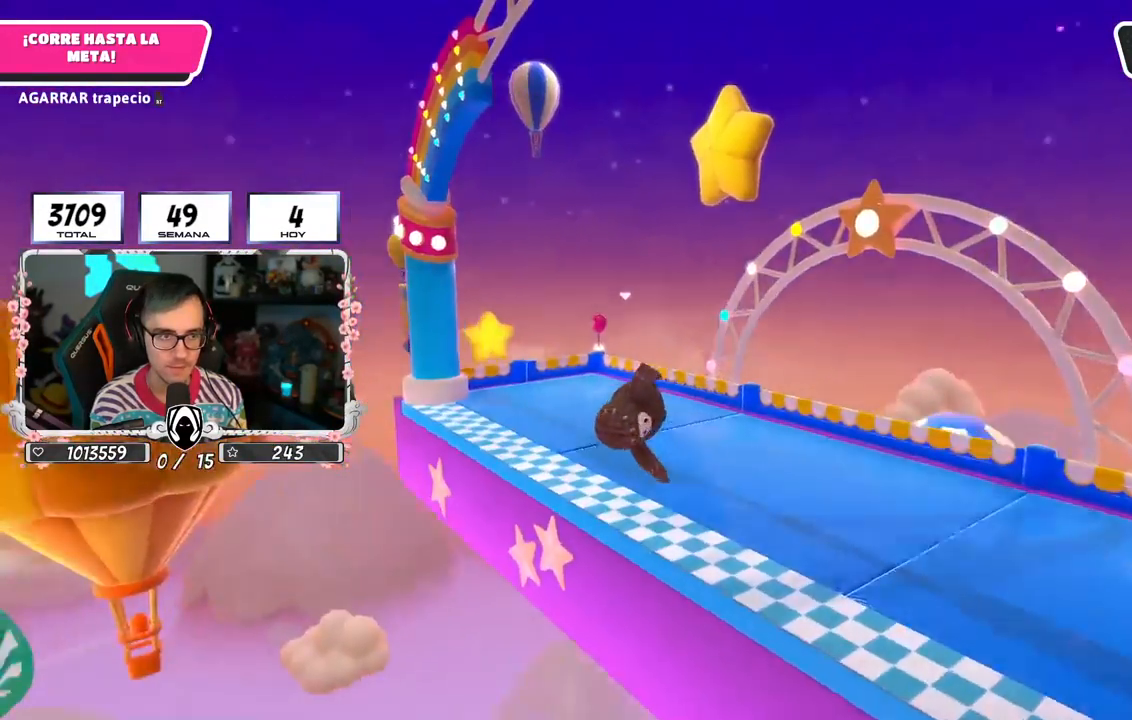
{"buttons": [], "left_stick": "center", "right_stick": "left", "events": [[317, "left_stick", "center"]]}
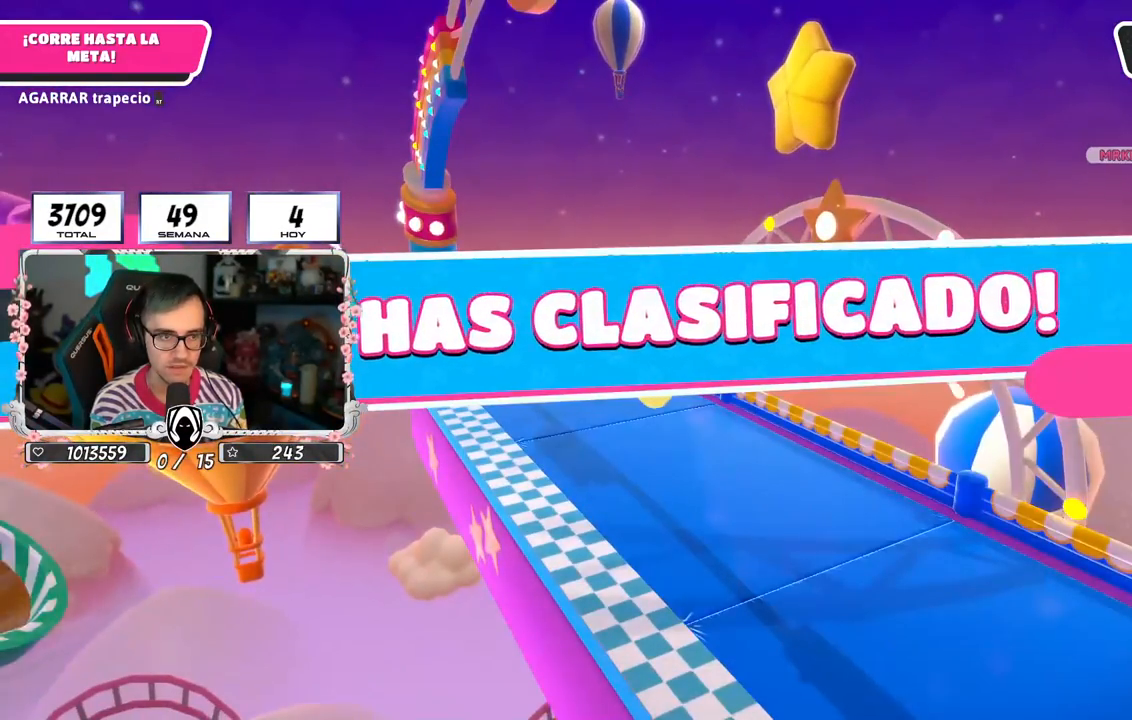
{"buttons": [], "left_stick": "center", "right_stick": "center", "events": [[233, "right_stick", "center"]]}
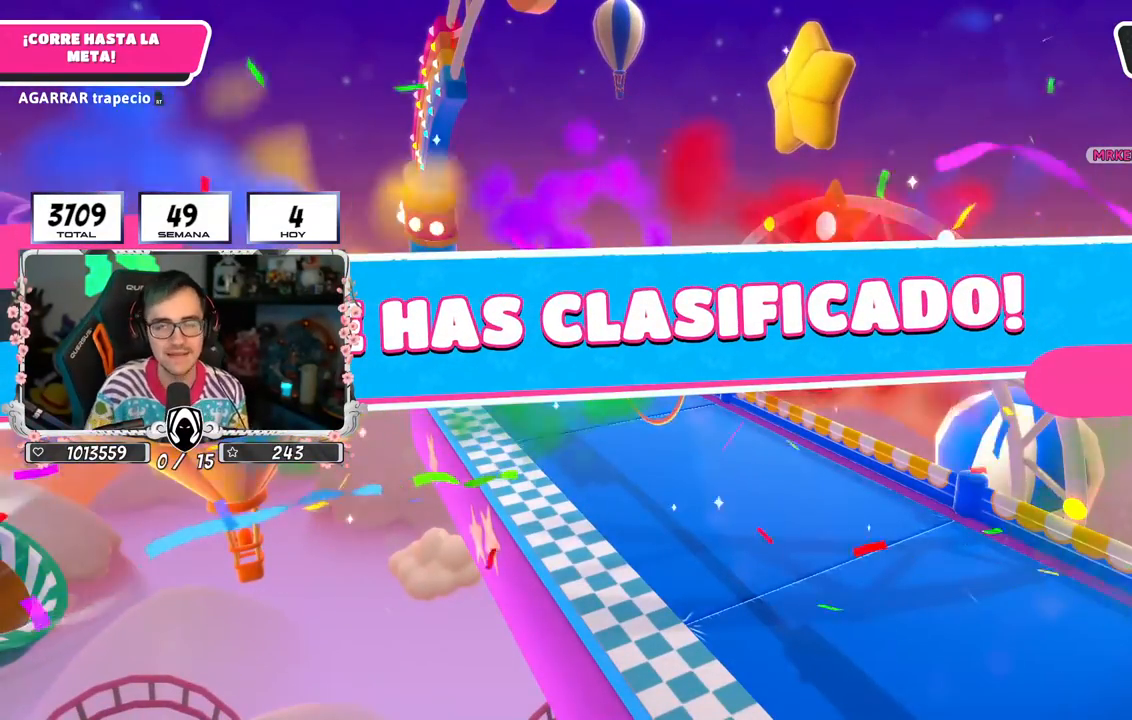
{"buttons": [], "left_stick": "center", "right_stick": "center", "events": []}
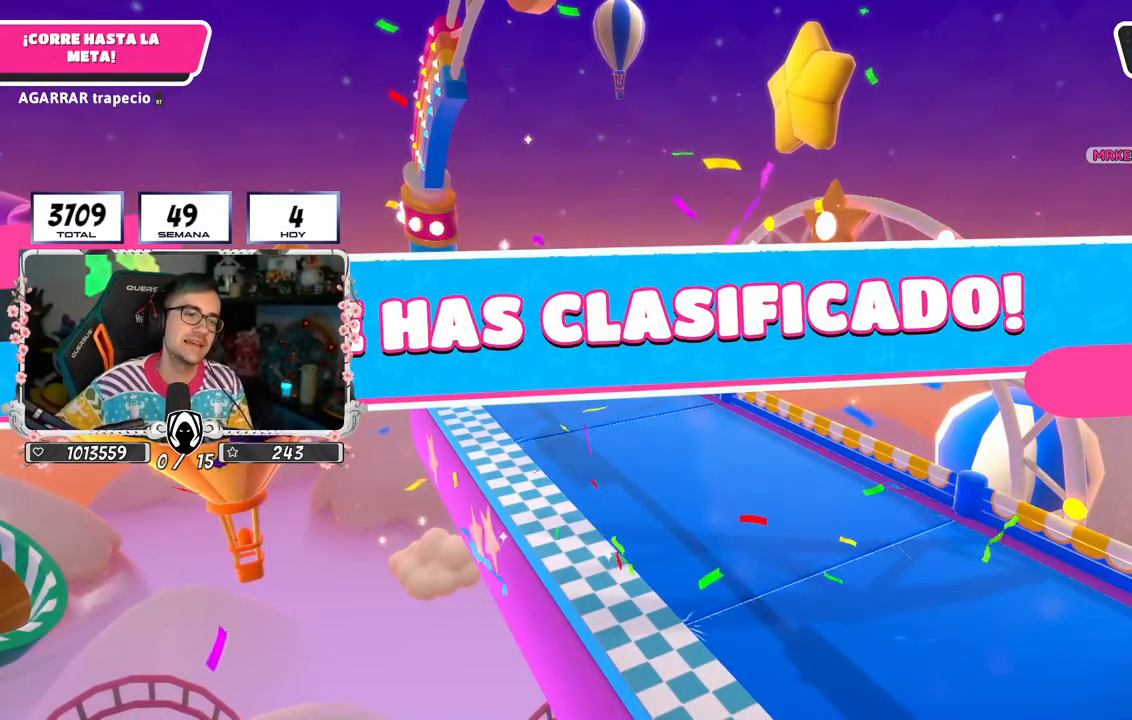
{"buttons": [], "left_stick": "center", "right_stick": "center", "events": []}
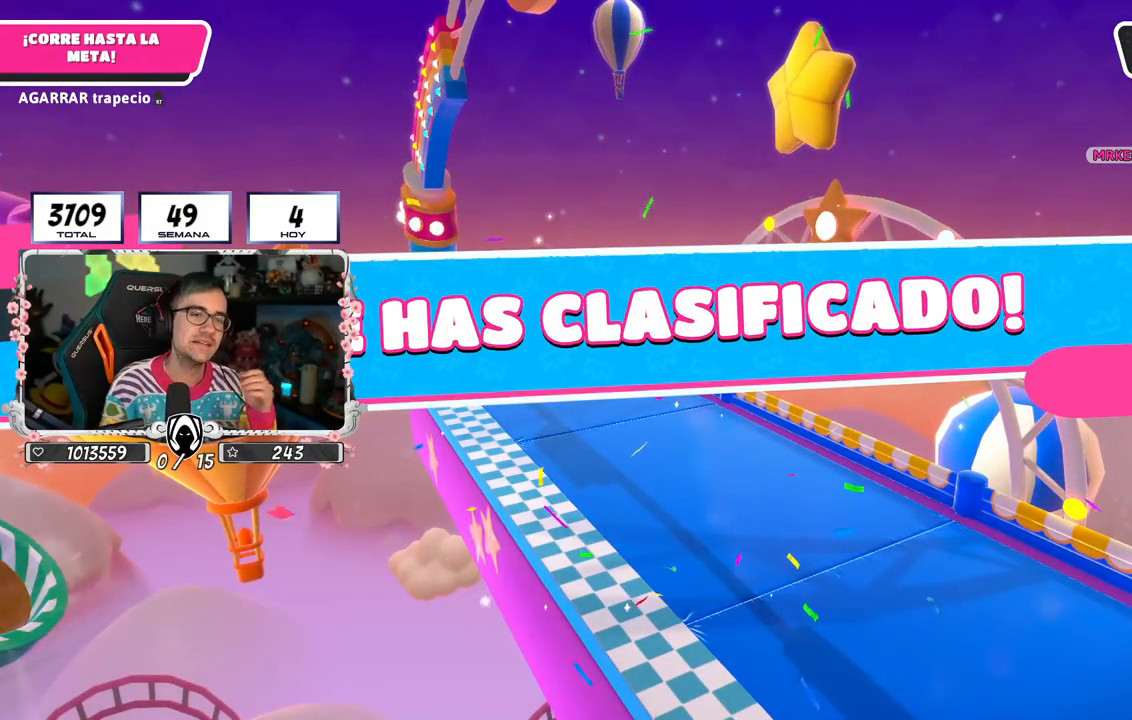
{"buttons": [], "left_stick": "center", "right_stick": "center", "events": []}
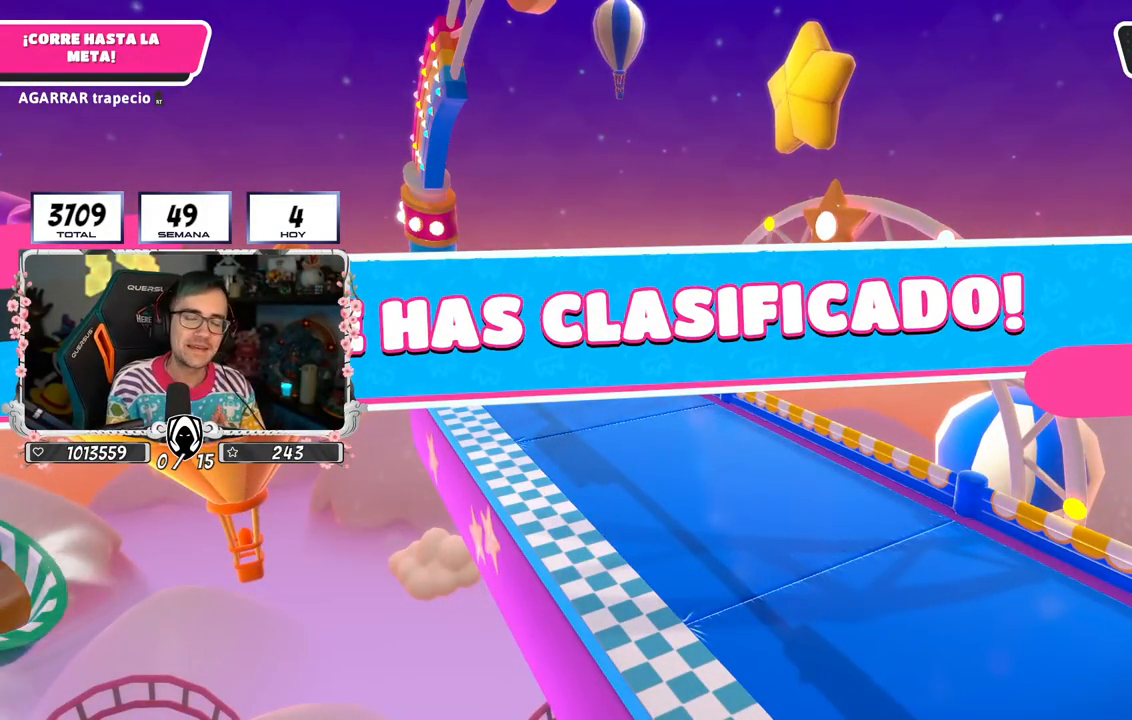
{"buttons": [], "left_stick": "center", "right_stick": "center", "events": []}
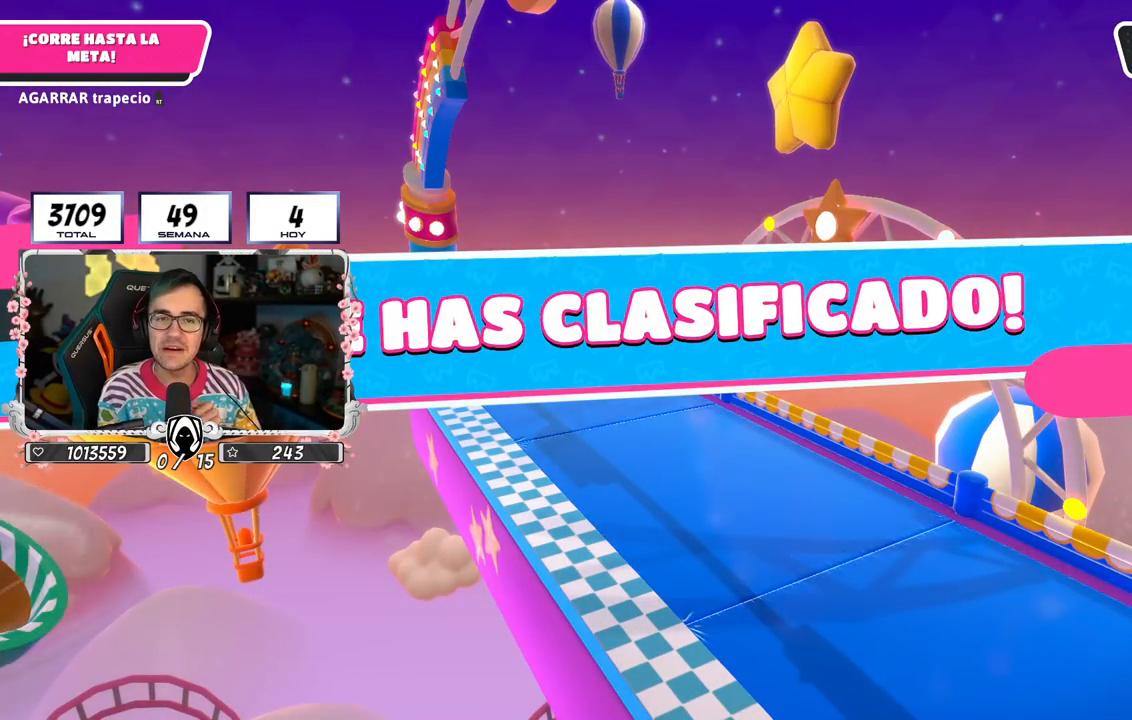
{"buttons": [], "left_stick": "center", "right_stick": "center", "events": []}
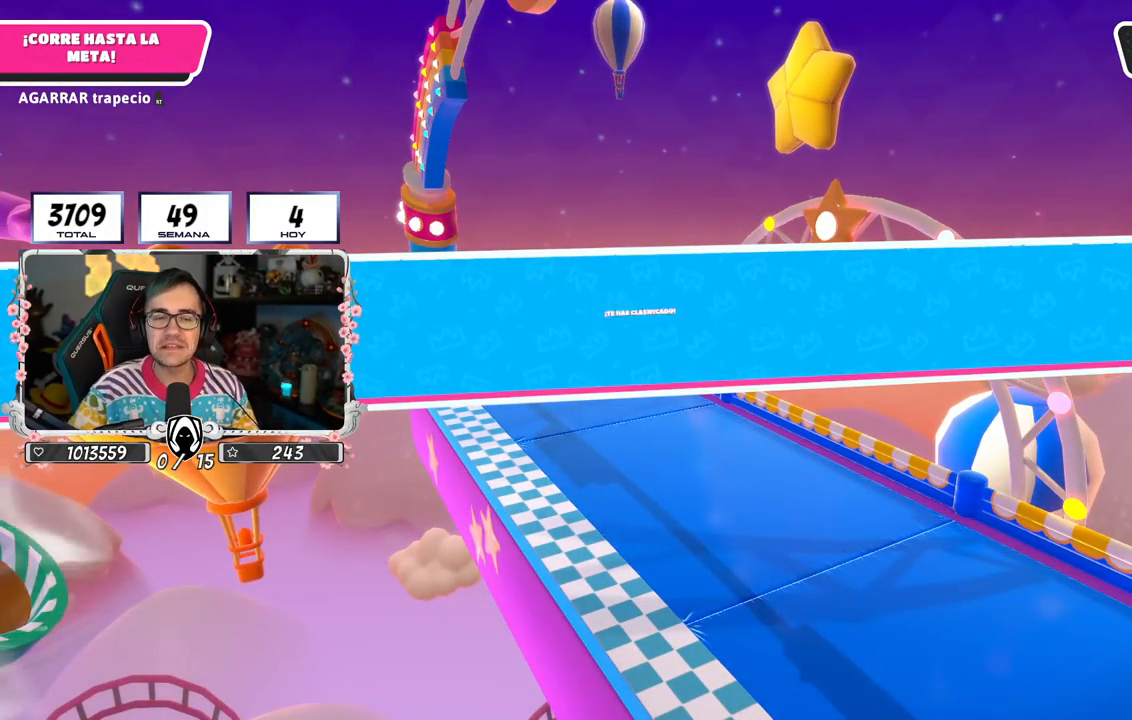
{"buttons": [], "left_stick": "center", "right_stick": "center", "events": []}
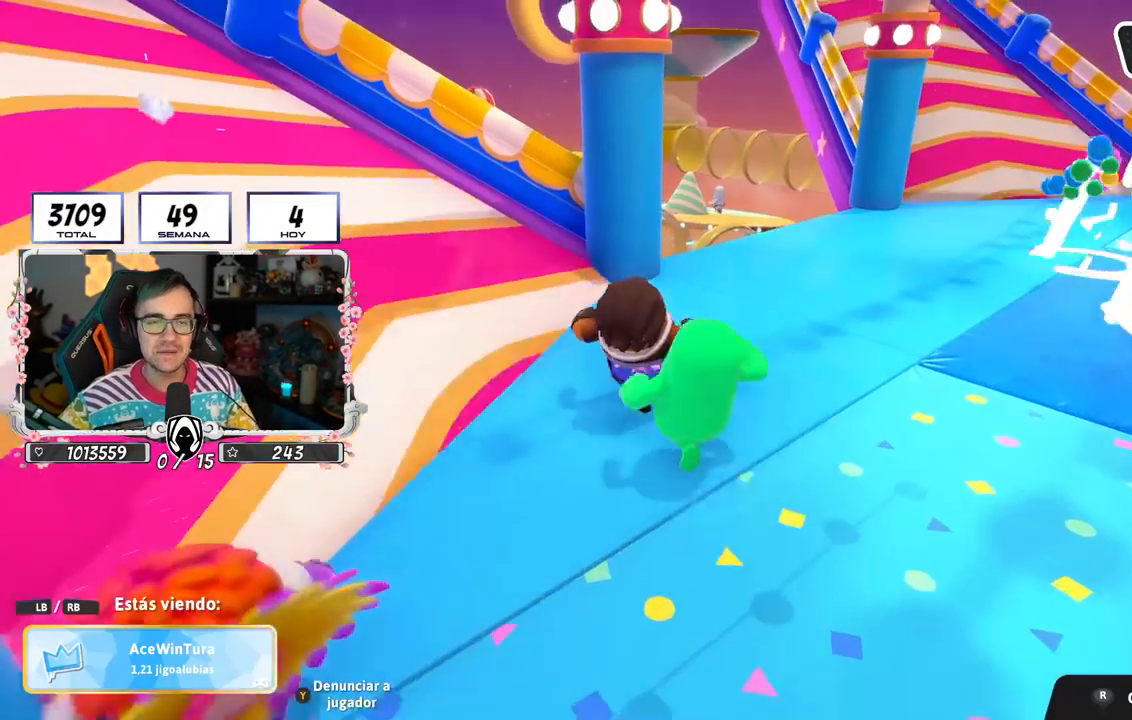
{"buttons": [], "left_stick": "center", "right_stick": "center", "events": []}
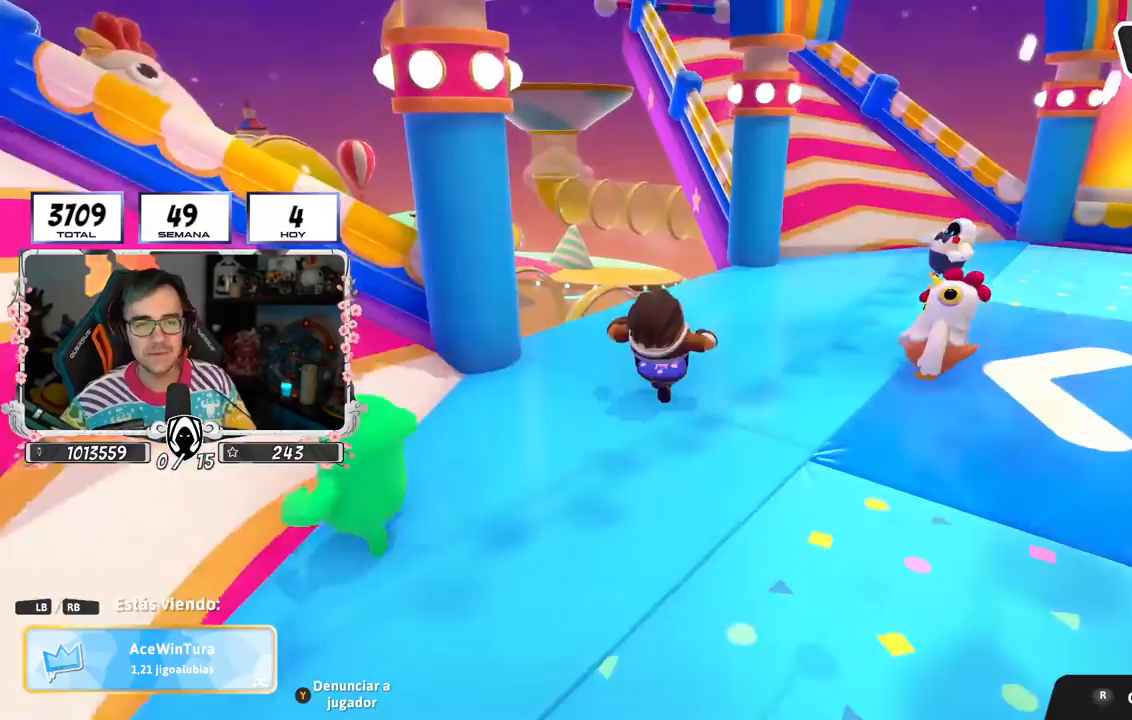
{"buttons": [], "left_stick": "center", "right_stick": "center", "events": []}
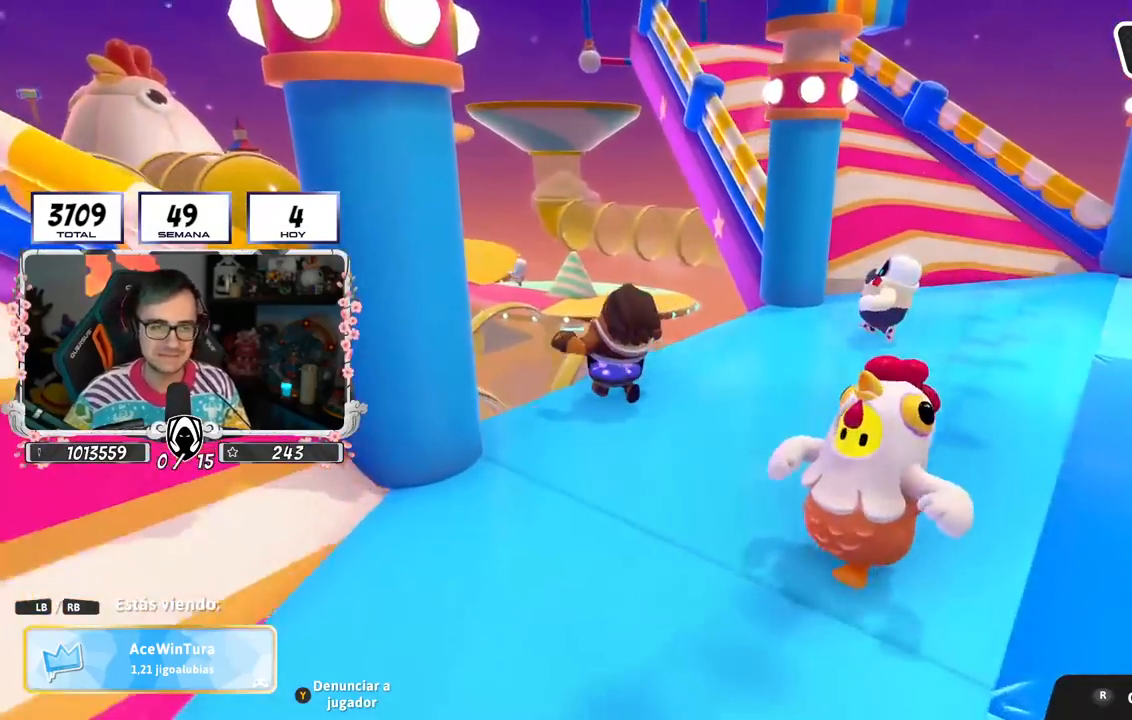
{"buttons": [], "left_stick": "center", "right_stick": "center", "events": [[267, "right_stick", "down-left"], [500, "right_stick", "center"]]}
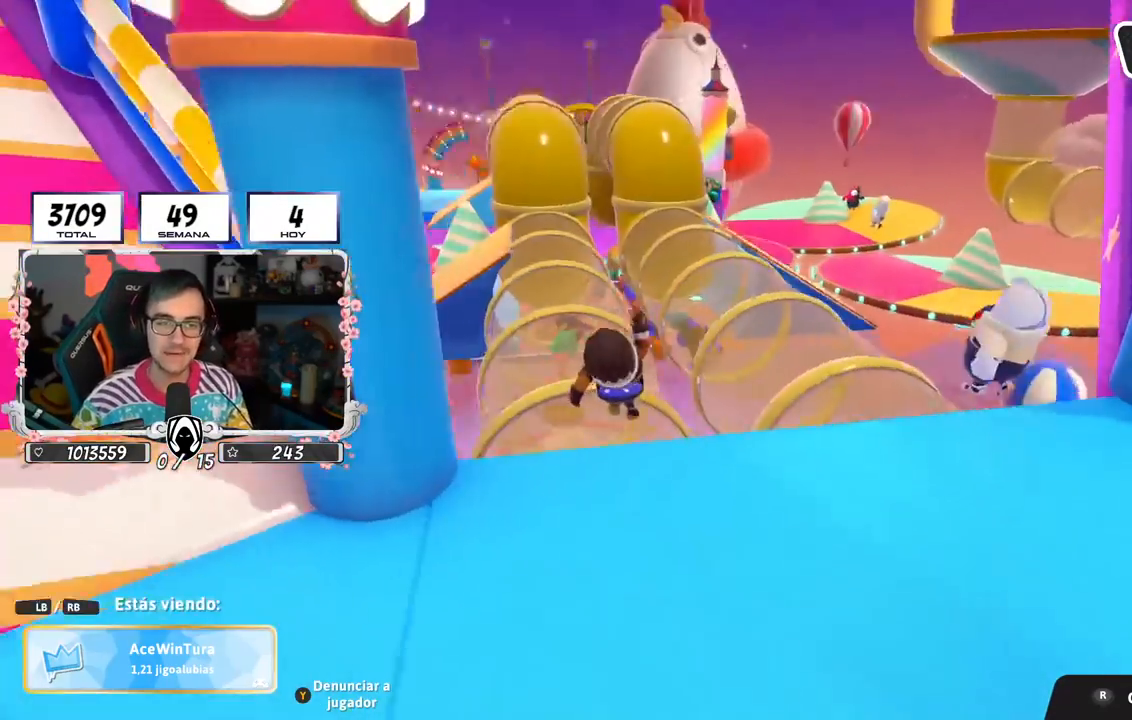
{"buttons": [], "left_stick": "center", "right_stick": "down-left", "events": [[467, "right_stick", "down-left"]]}
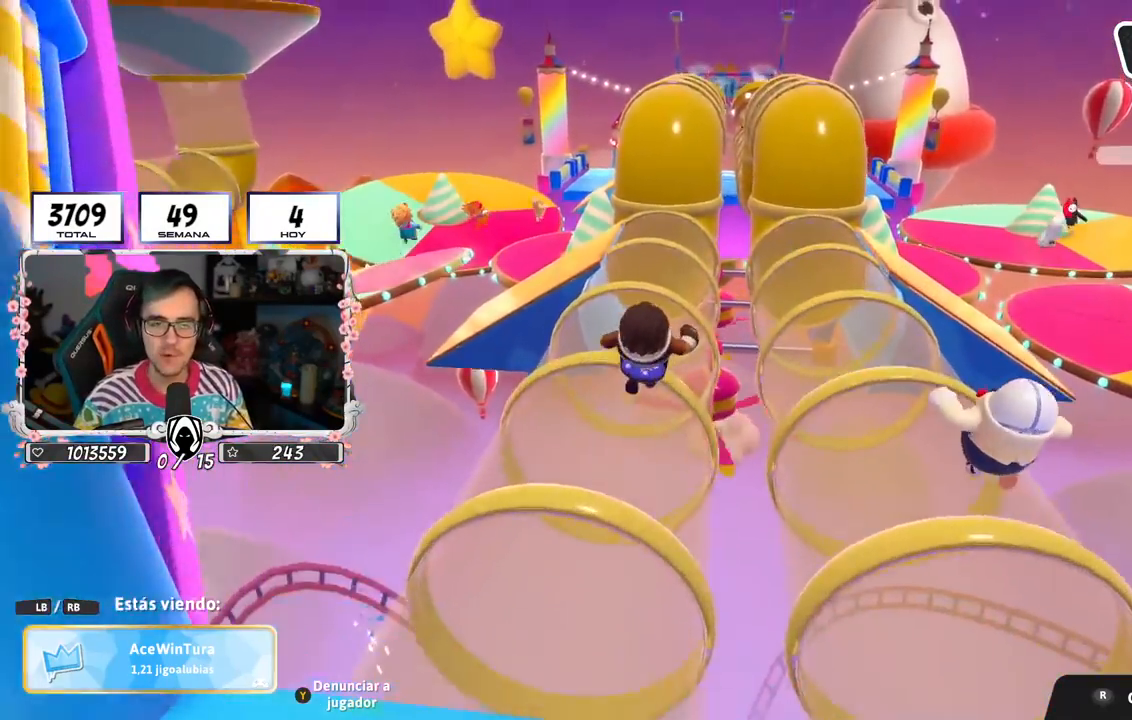
{"buttons": [], "left_stick": "center", "right_stick": "center"}
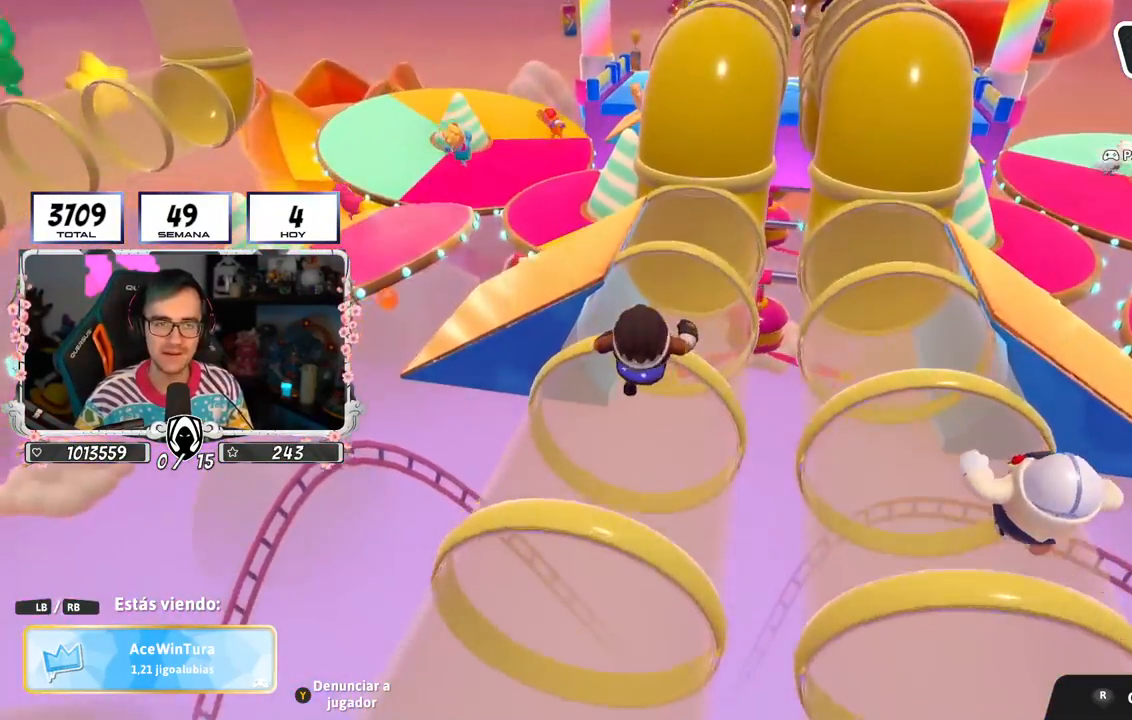
{"buttons": [], "left_stick": "center", "right_stick": "center", "events": [[233, "right_stick", "down-left"], [383, "right_stick", "center"]]}
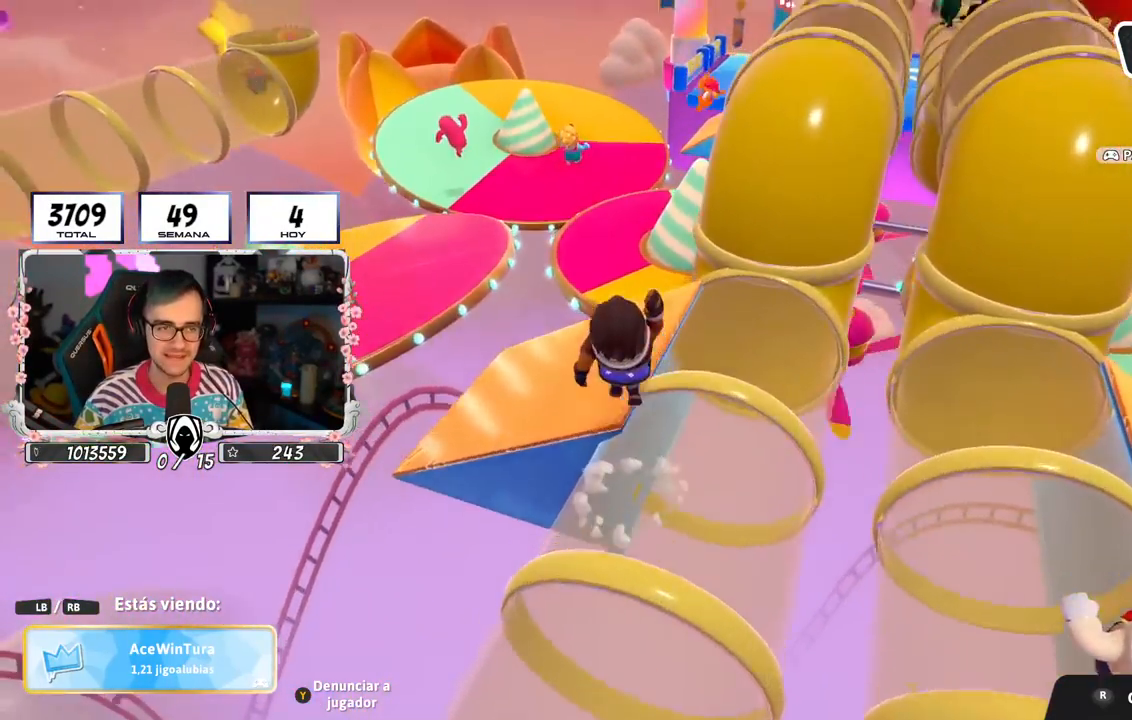
{"buttons": [], "left_stick": "center", "right_stick": "center", "events": []}